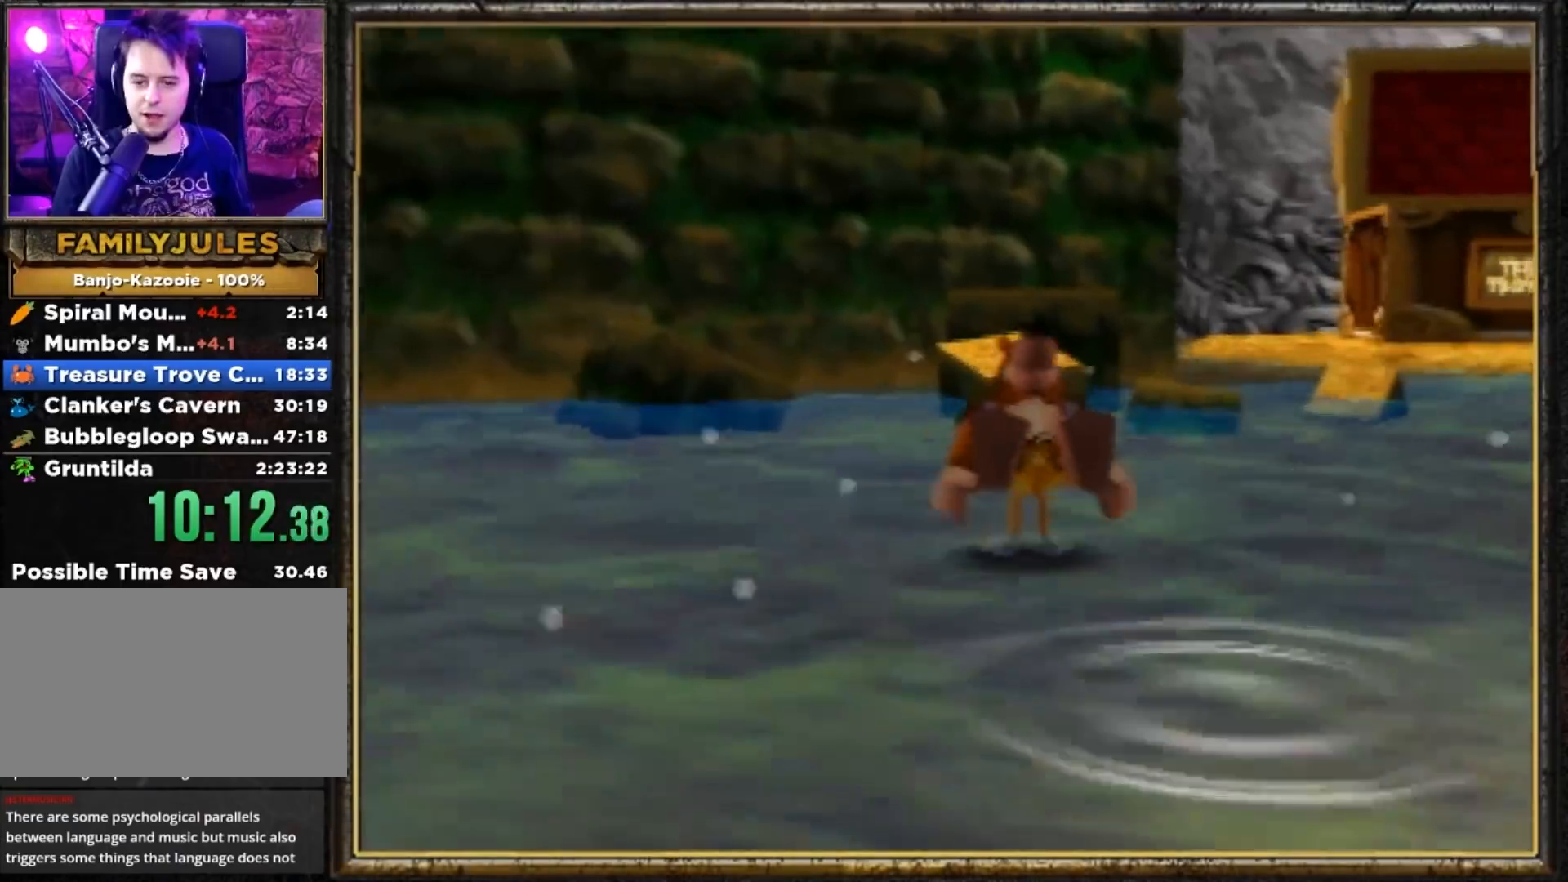
Gameplay with a controller (Nintendo layout); each line is a JSON object with the inputs held at the frame after it. "events" lists button and stick changes between this image and that frame as [ms after this image, input, new state], when the widget could be followed in between. Not read: L3 R3.
{"buttons": ["A", "Z"], "left_stick": "up", "events": [[84, "A", "down"]]}
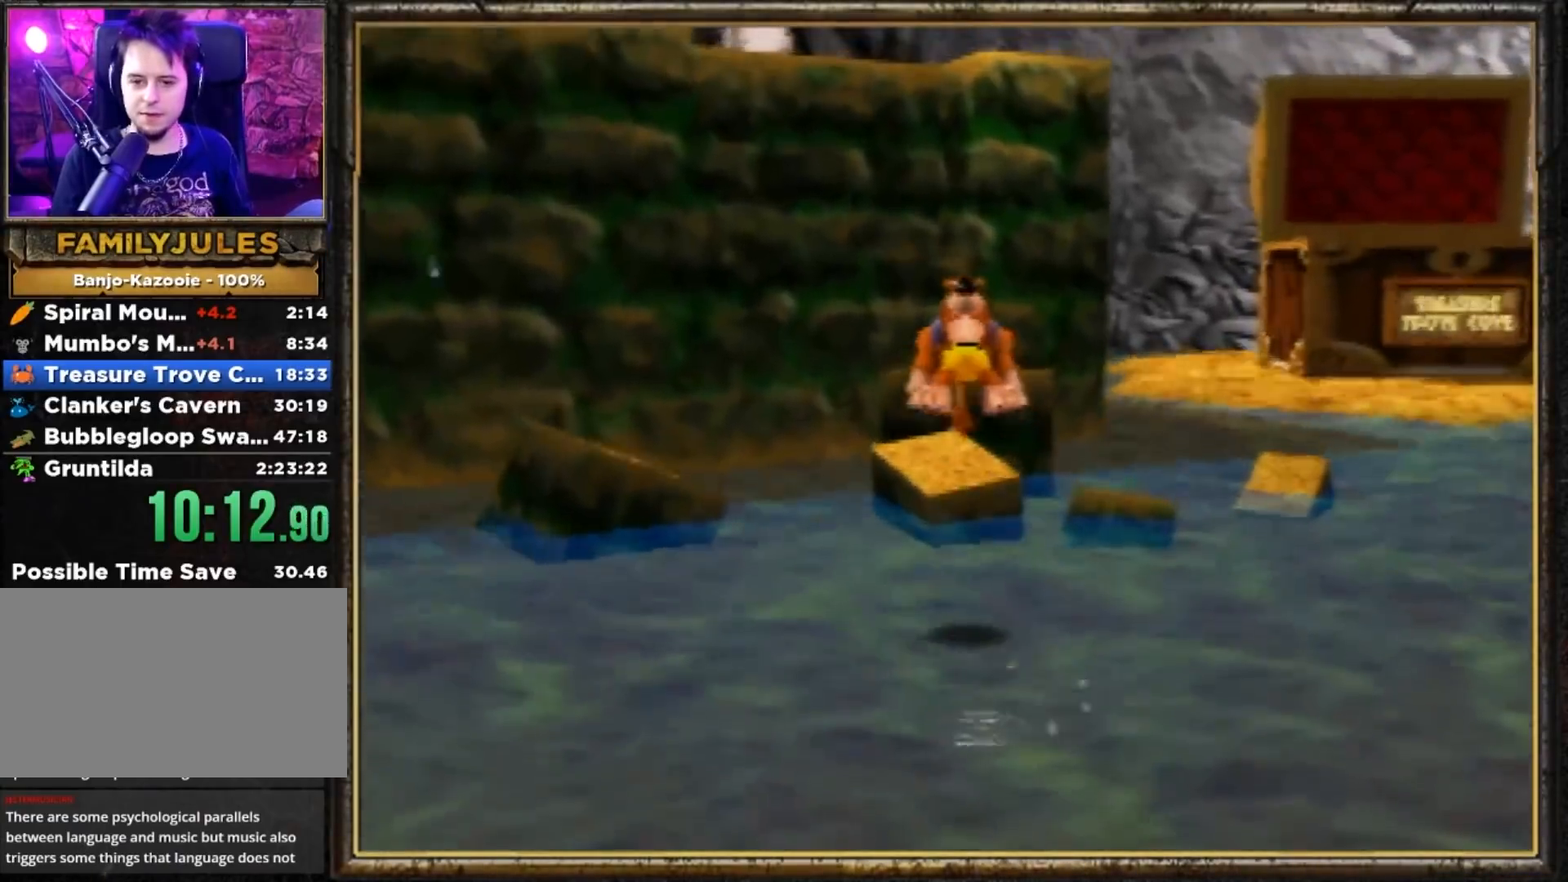
{"buttons": ["Z"], "left_stick": "up", "events": [[417, "A", "up"], [417, "left_stick", "down"], [500, "left_stick", "up"]]}
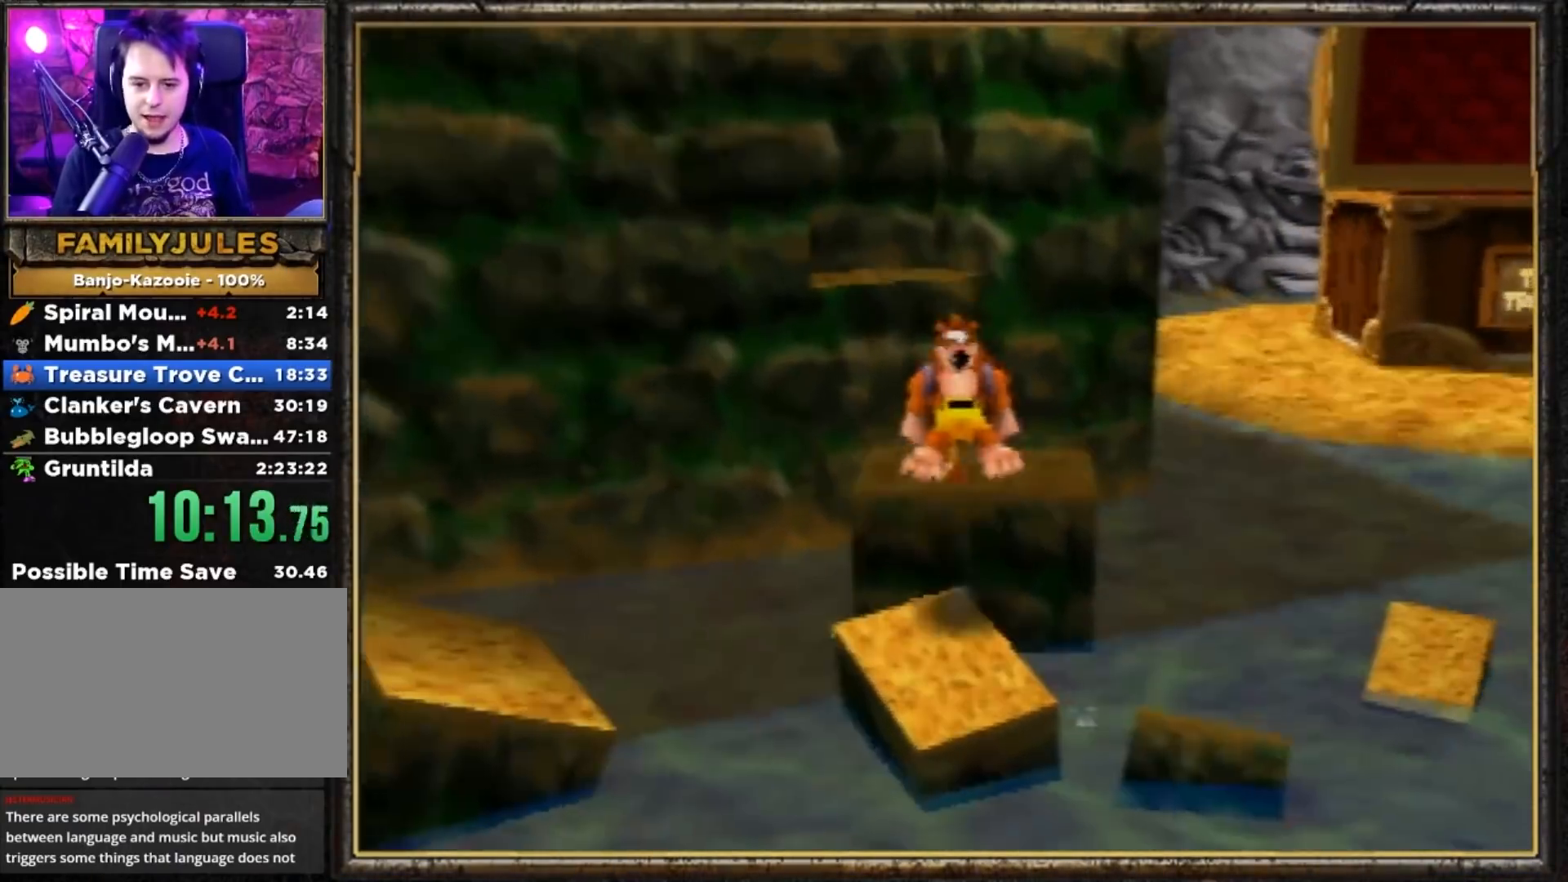
{"buttons": ["Z"], "left_stick": "up", "events": [[84, "left_stick", "center"], [250, "left_stick", "up"]]}
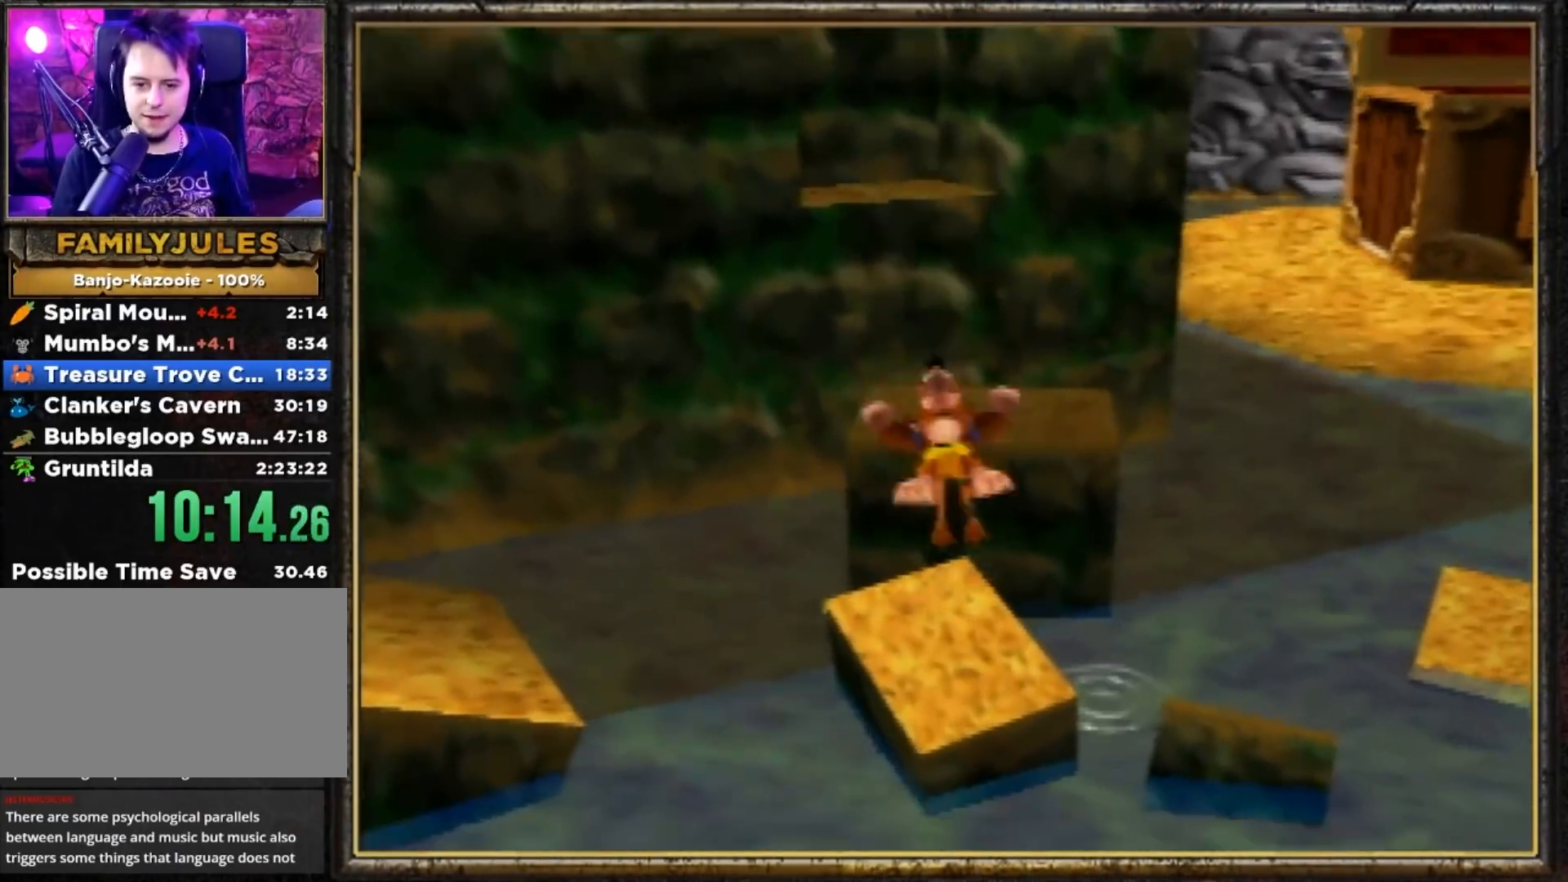
{"buttons": ["Z"], "left_stick": "up", "events": [[16, "left_stick", "center"], [150, "A", "down"], [283, "left_stick", "up"], [450, "A", "up"]]}
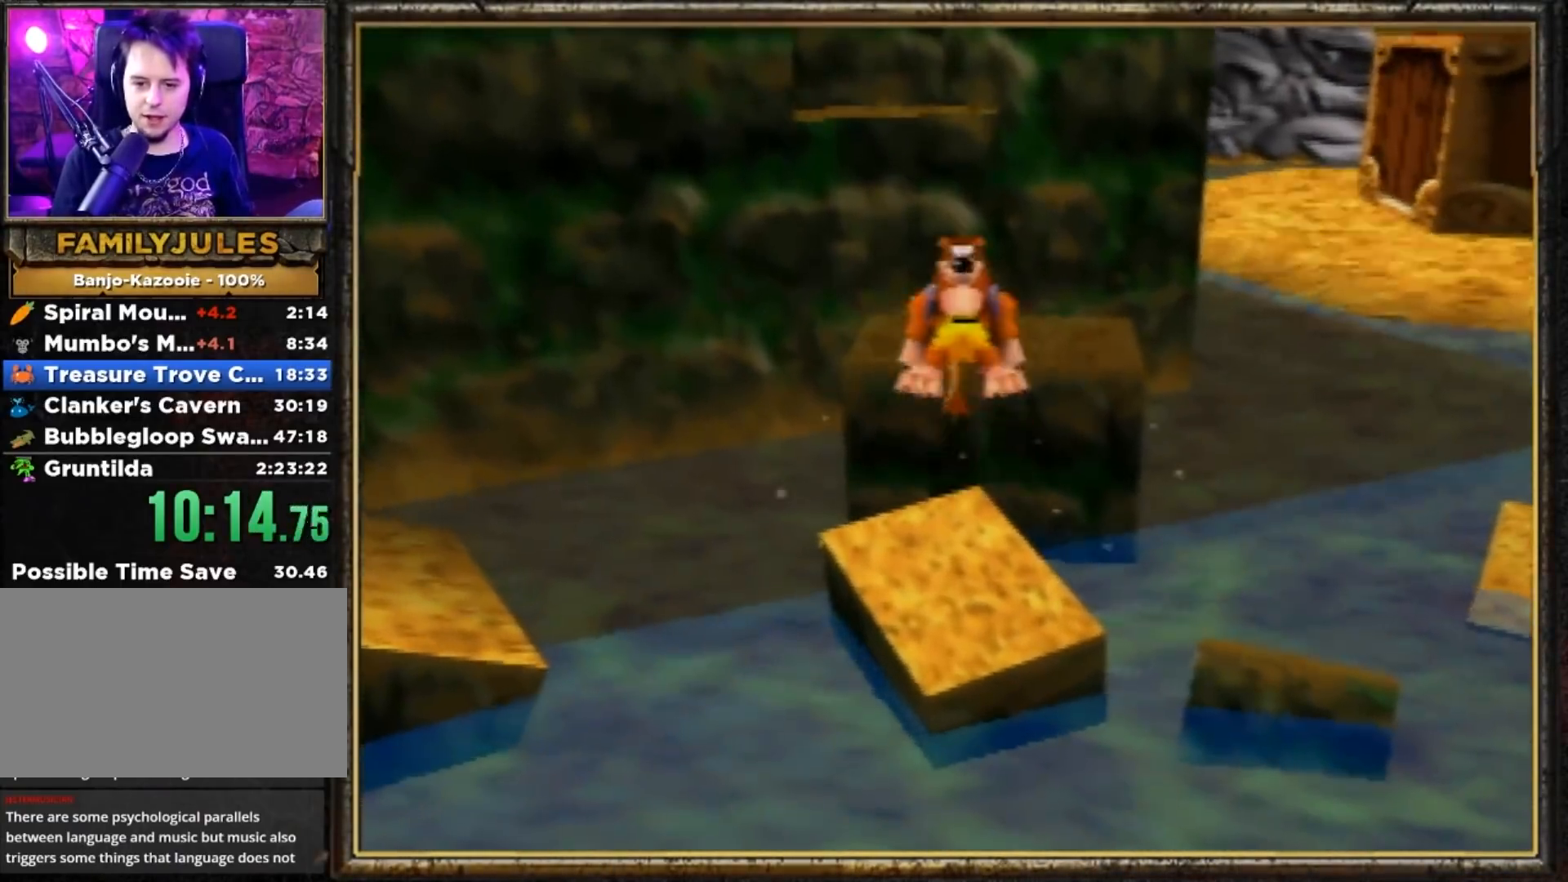
{"buttons": ["A", "Z"], "left_stick": "up", "events": [[284, "A", "down"]]}
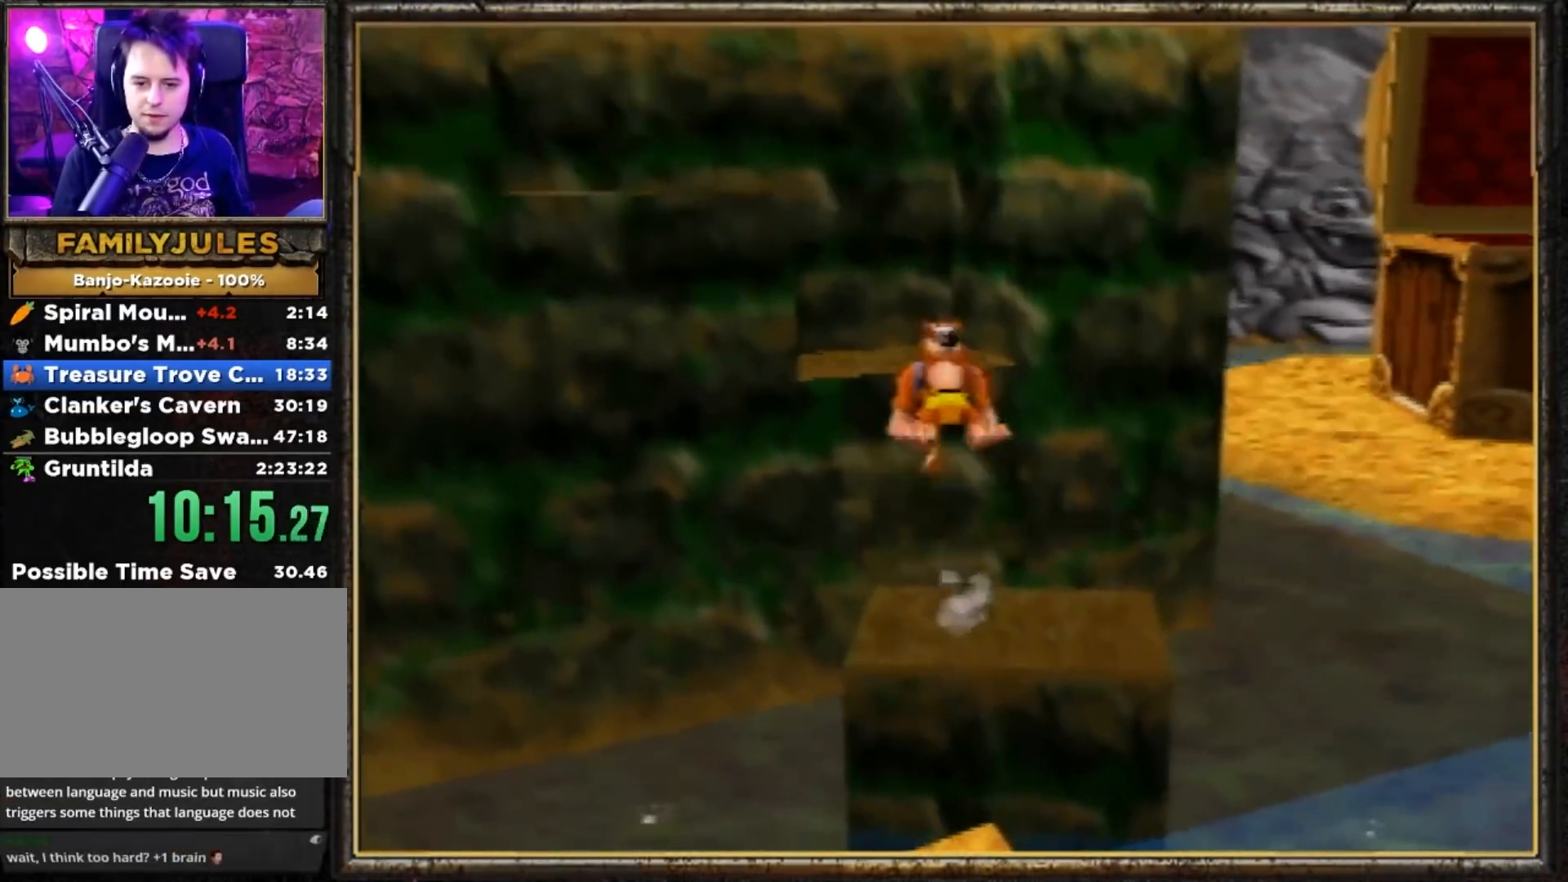
{"buttons": [], "left_stick": "center", "events": [[16, "A", "up"], [116, "left_stick", "up-left"], [250, "left_stick", "left"], [383, "A", "down"], [433, "A", "up"], [433, "Z", "up"], [433, "left_stick", "center"]]}
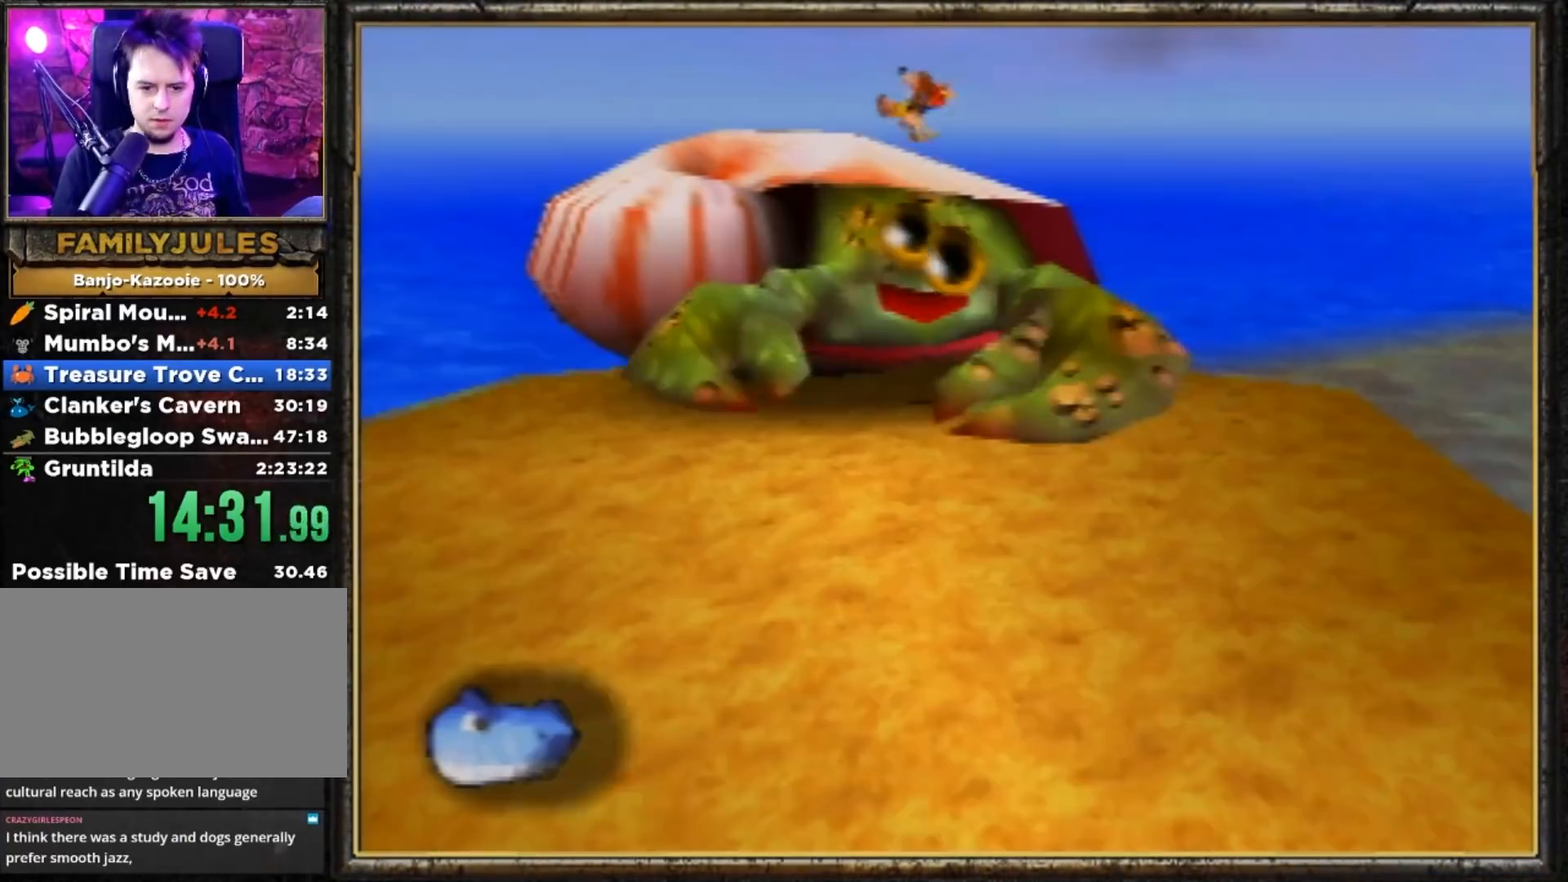
{"buttons": [], "left_stick": "center", "events": [[267, "B", "down"], [267, "L1", "down"], [267, "R1", "down"], [367, "B", "up"], [367, "L1", "up"], [367, "R1", "up"]]}
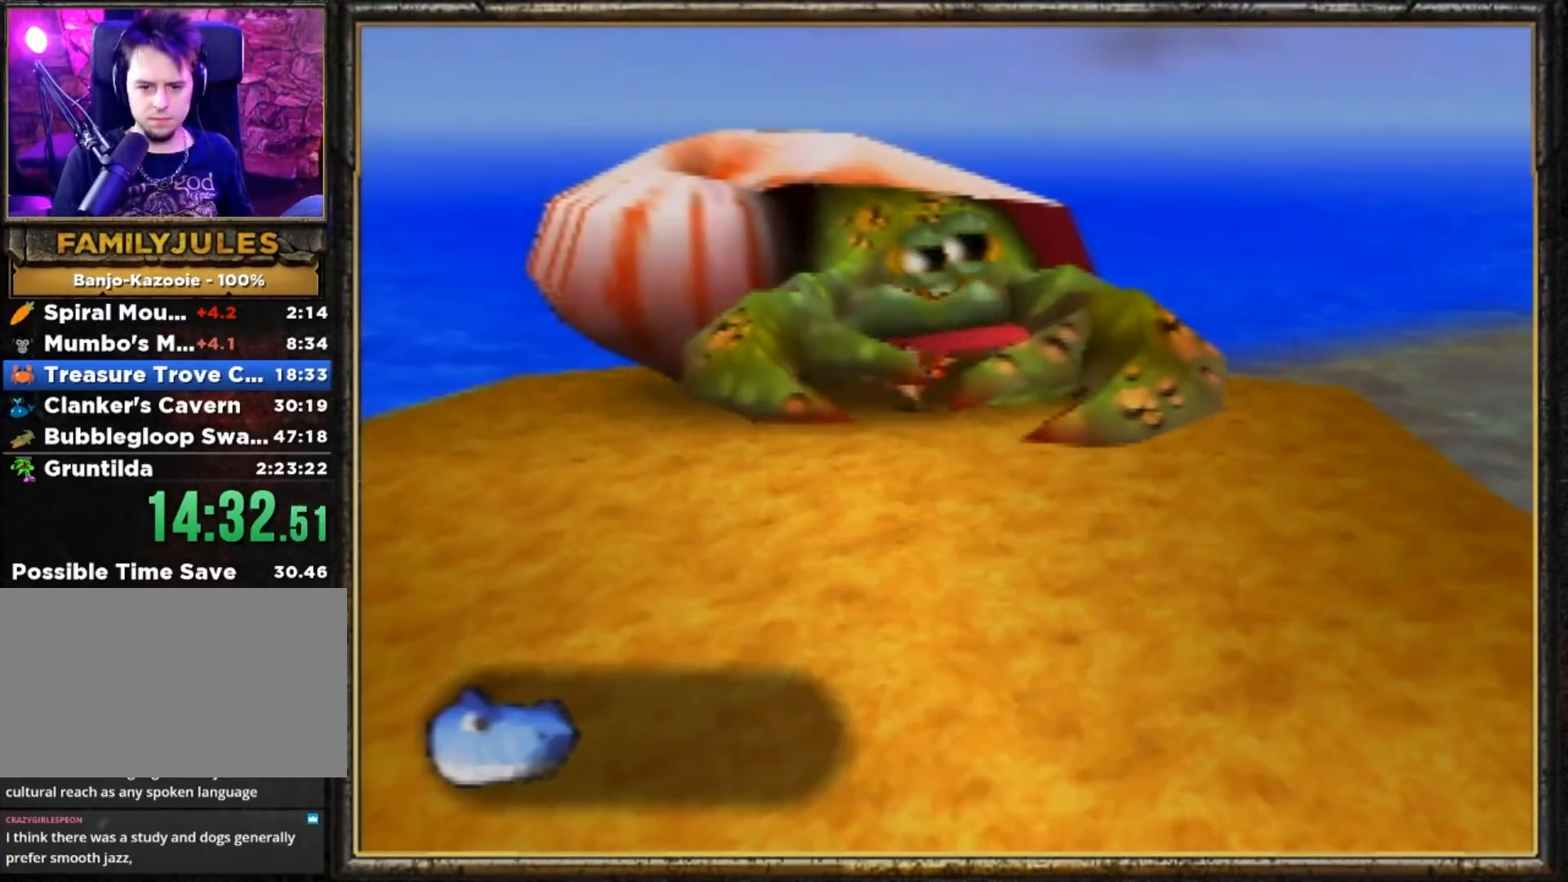
{"buttons": ["A", "Z"], "left_stick": "up", "events": [[100, "Z", "down"], [133, "left_stick", "up-left"], [267, "left_stick", "up"], [467, "A", "down"]]}
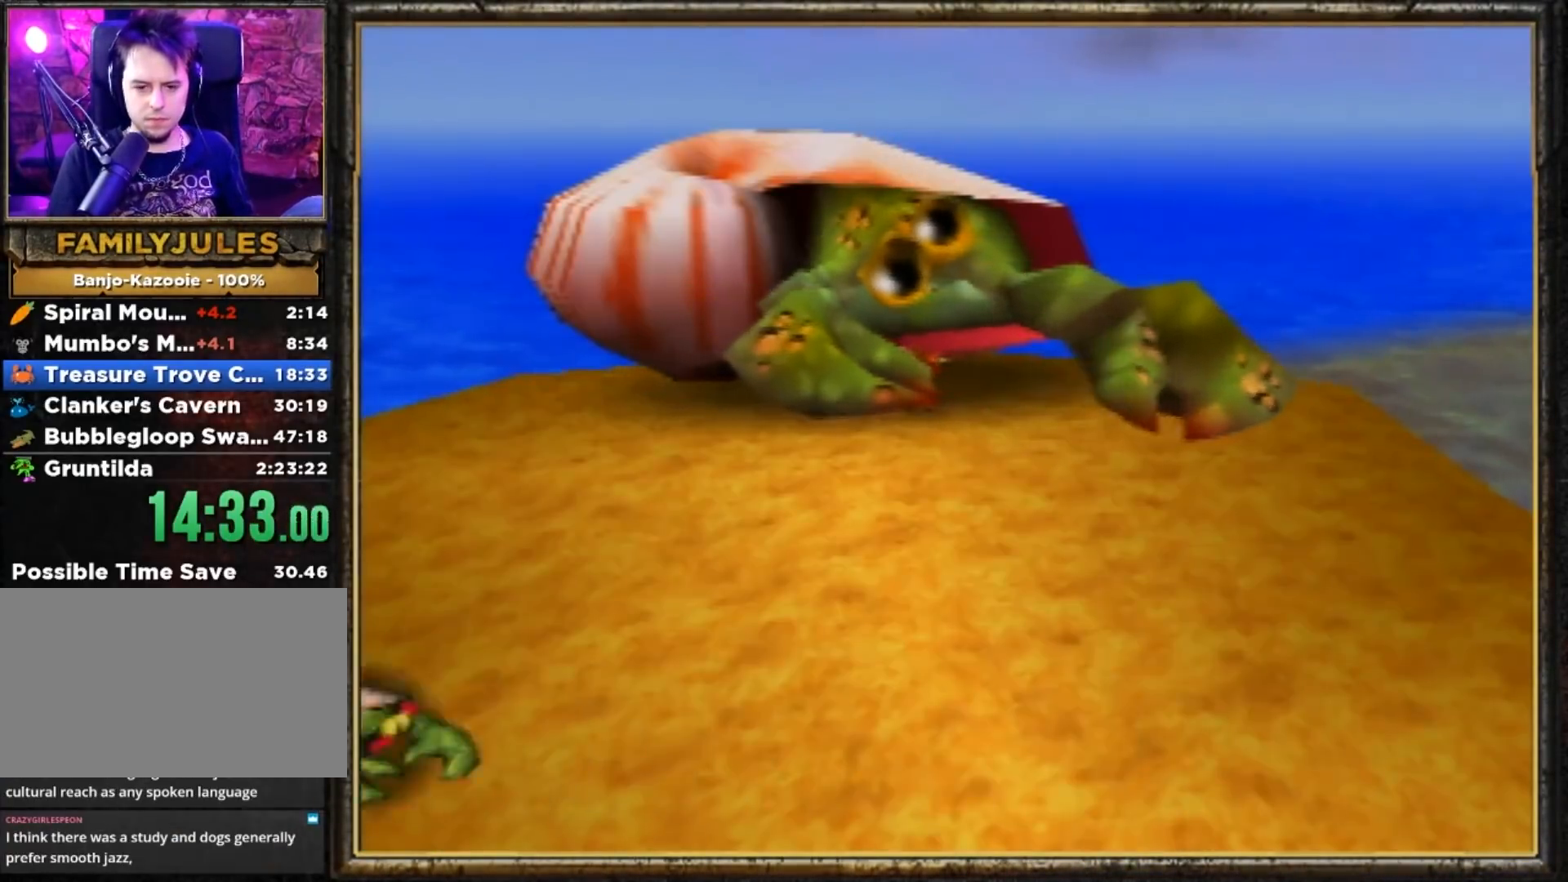
{"buttons": ["Z"], "left_stick": "up", "events": [[167, "A", "up"], [267, "A", "down"], [501, "A", "up"]]}
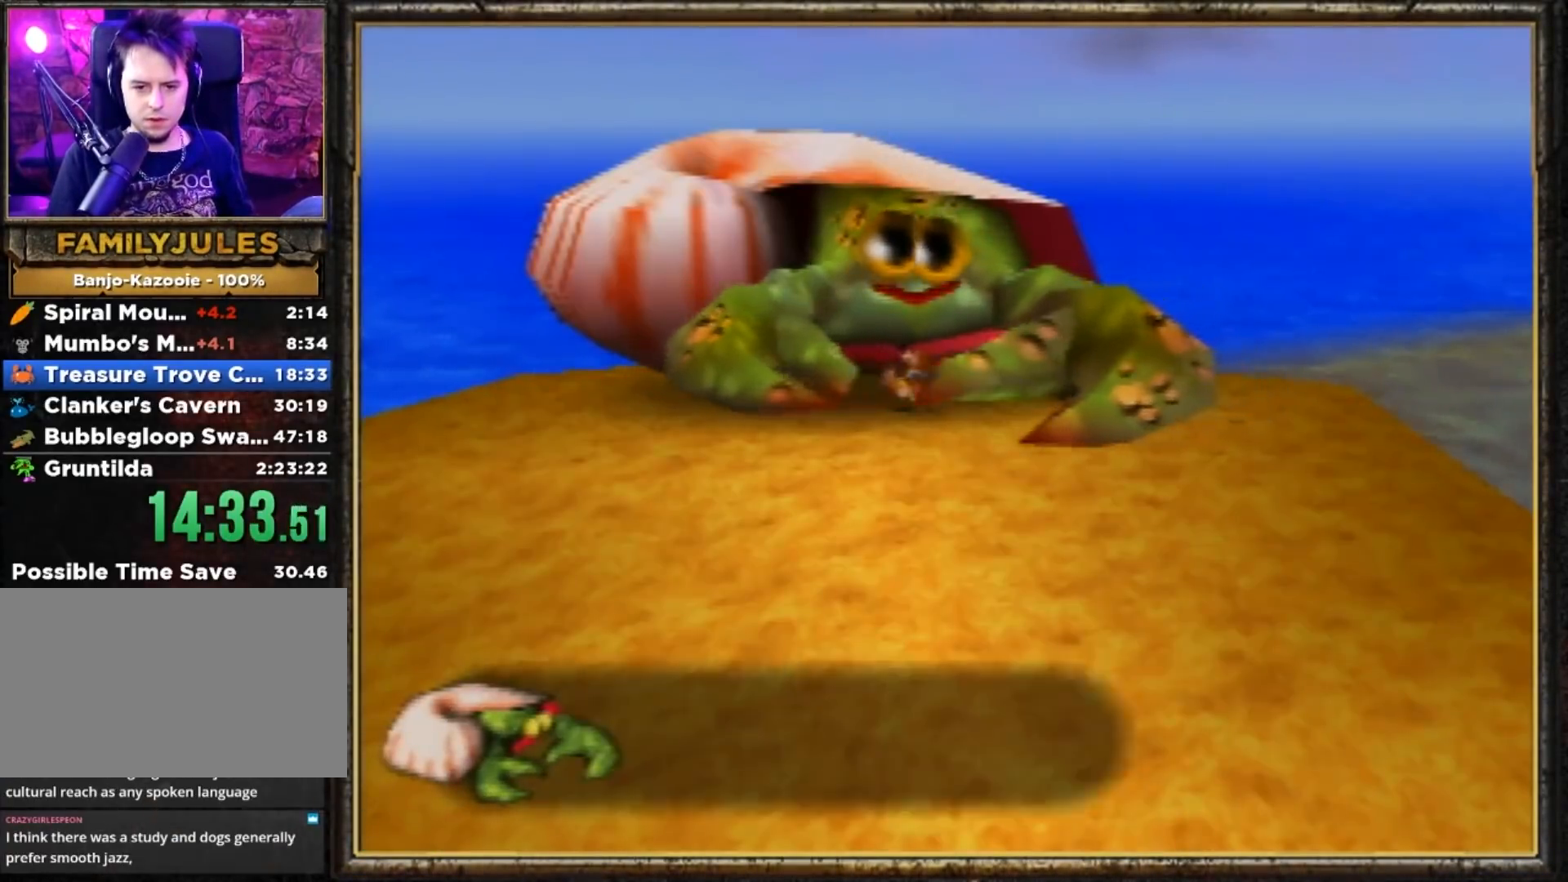
{"buttons": [], "left_stick": "center", "events": [[33, "Z", "up"], [33, "left_stick", "center"], [100, "B", "down"], [100, "R1", "down"], [234, "B", "up"], [234, "L1", "down"], [234, "R1", "up"], [300, "A", "down"], [300, "B", "down"], [300, "R1", "down"], [400, "B", "up"], [400, "L1", "up"], [434, "A", "up"], [434, "R1", "up"]]}
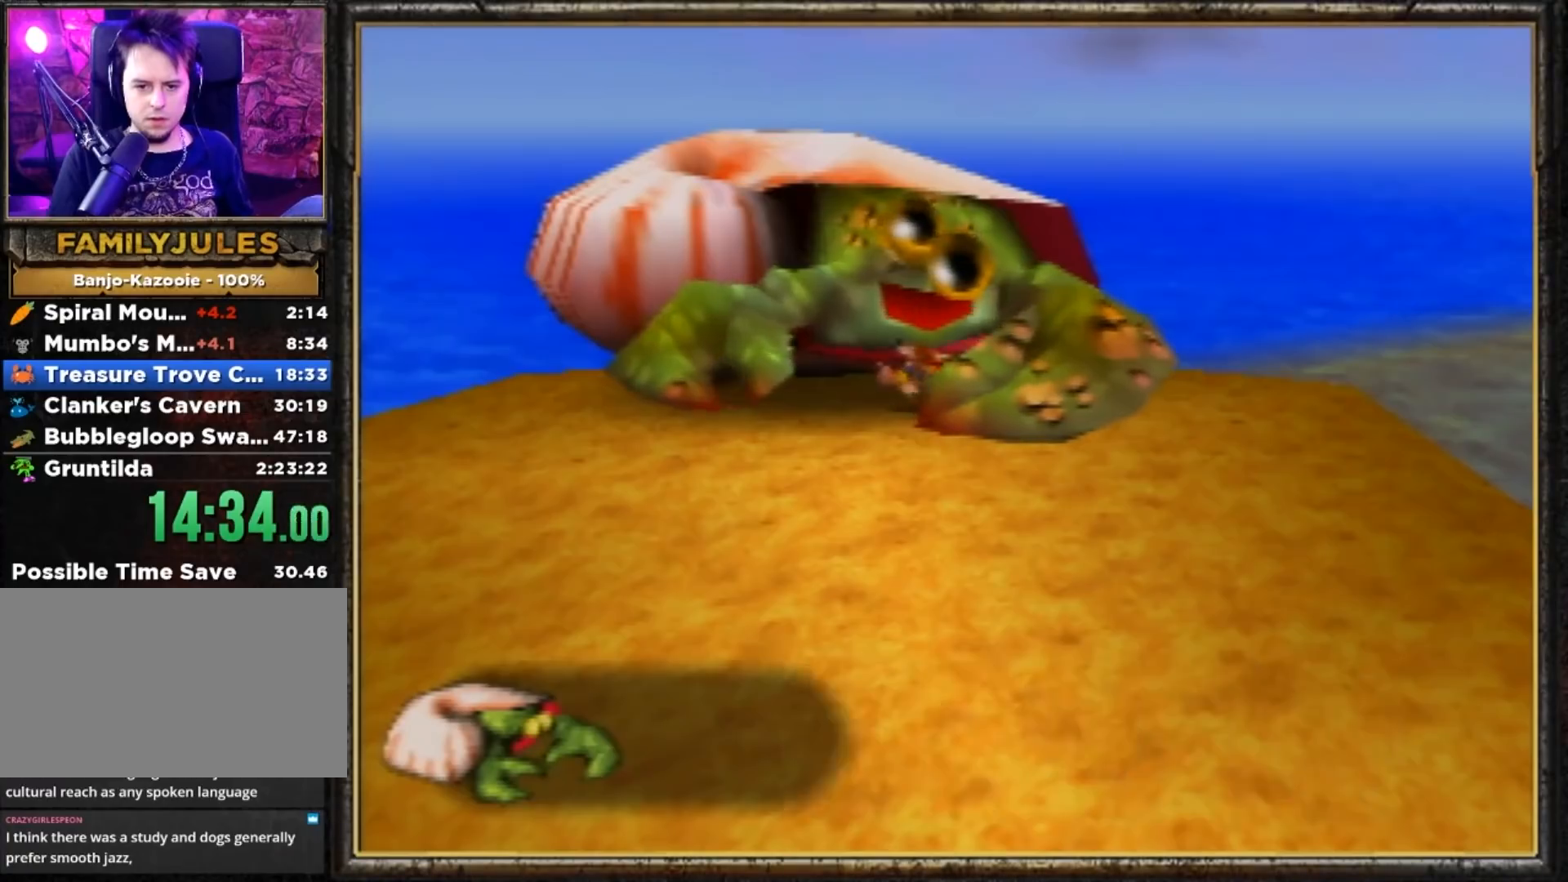
{"buttons": ["Z"], "left_stick": "up", "events": [[101, "Z", "down"], [101, "left_stick", "up"]]}
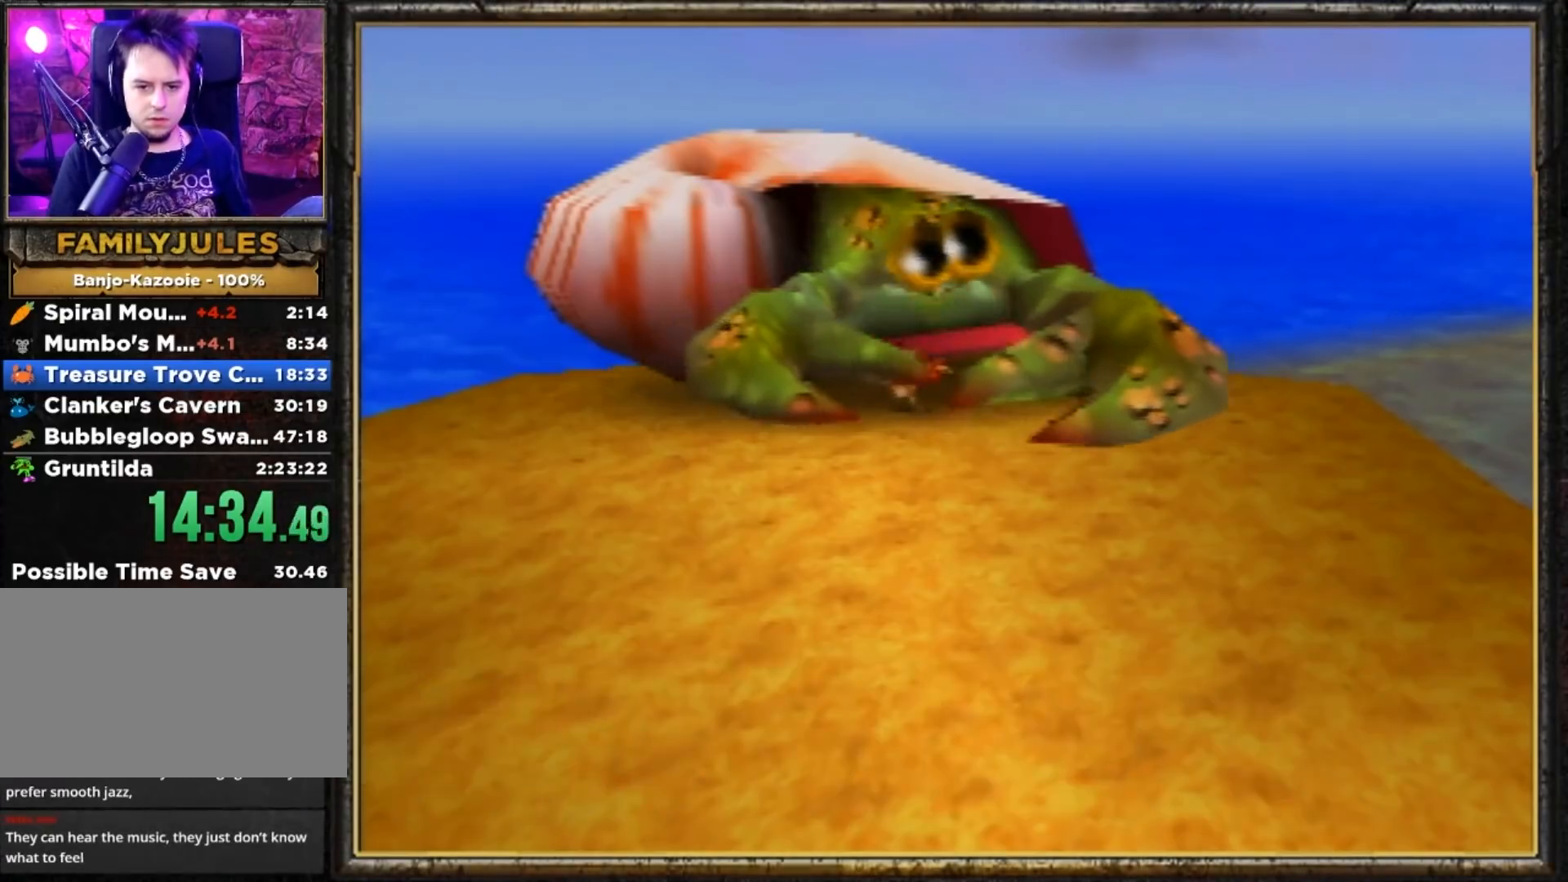
{"buttons": [], "left_stick": "center", "events": [[33, "A", "down"], [300, "A", "up"], [367, "Z", "up"], [434, "left_stick", "center"]]}
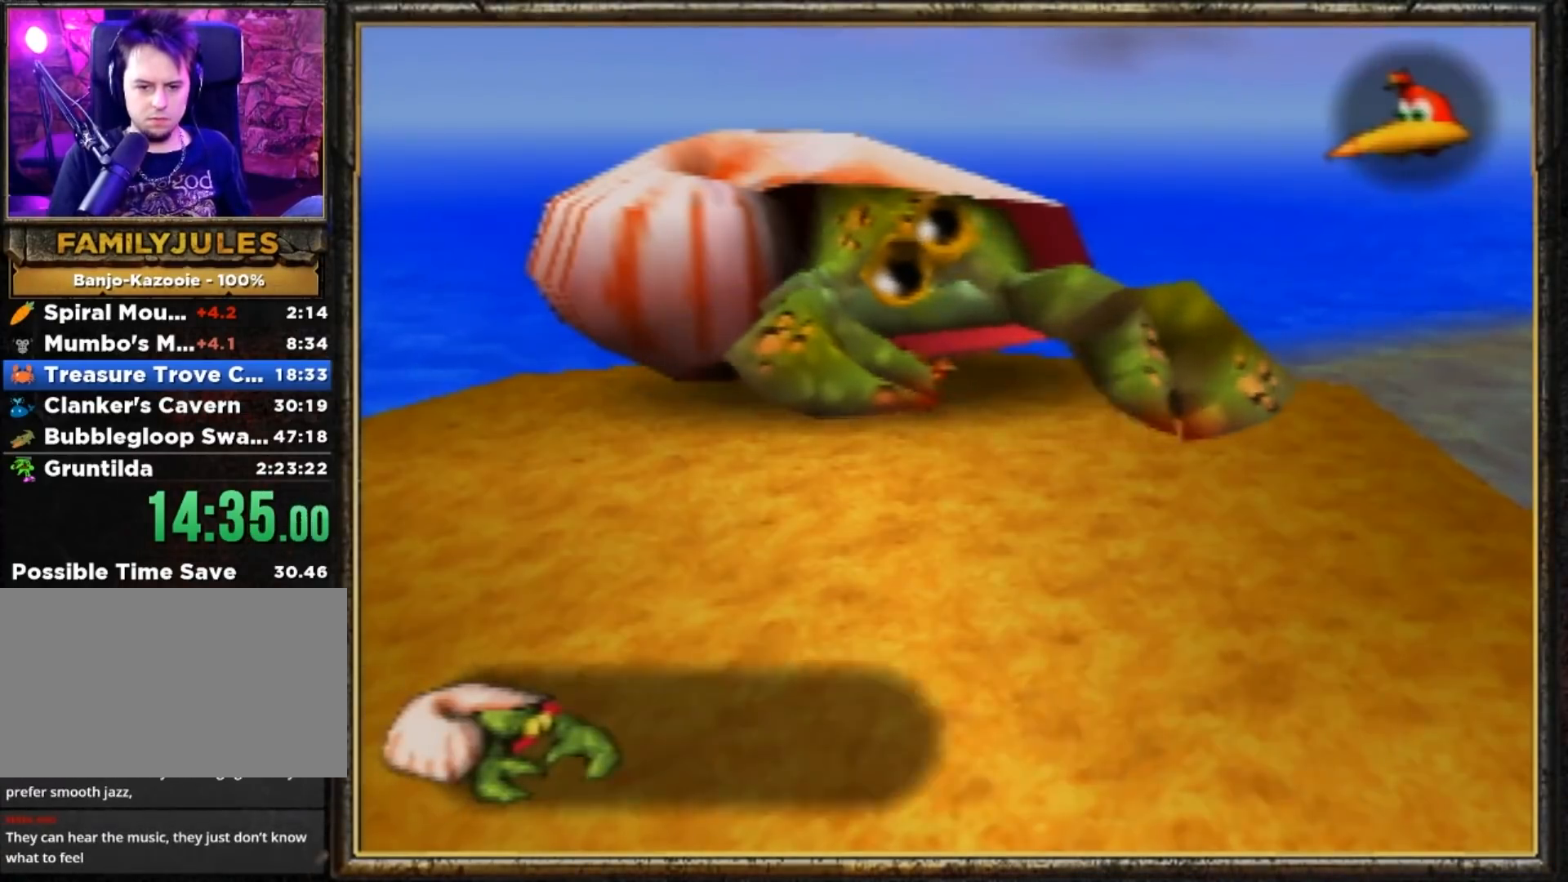
{"buttons": ["Z"], "left_stick": "up-left", "events": [[34, "B", "down"], [34, "R1", "down"], [67, "L1", "down"], [167, "B", "up"], [167, "R1", "up"], [234, "L1", "up"], [434, "Z", "down"], [434, "left_stick", "up-left"]]}
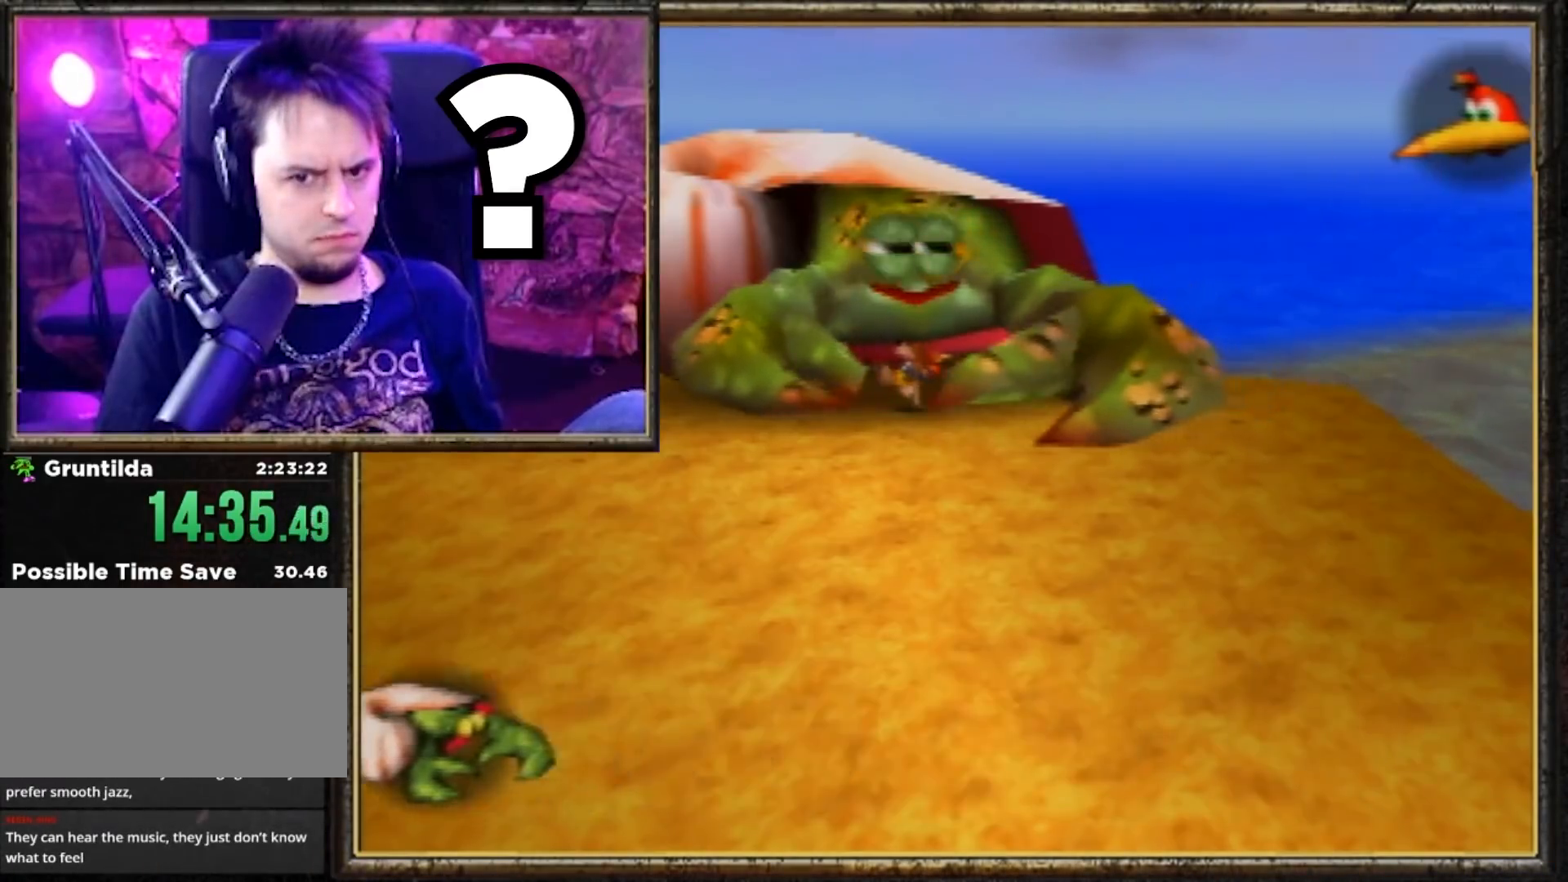
{"buttons": ["A", "Z"], "left_stick": "up-left", "events": [[334, "A", "down"]]}
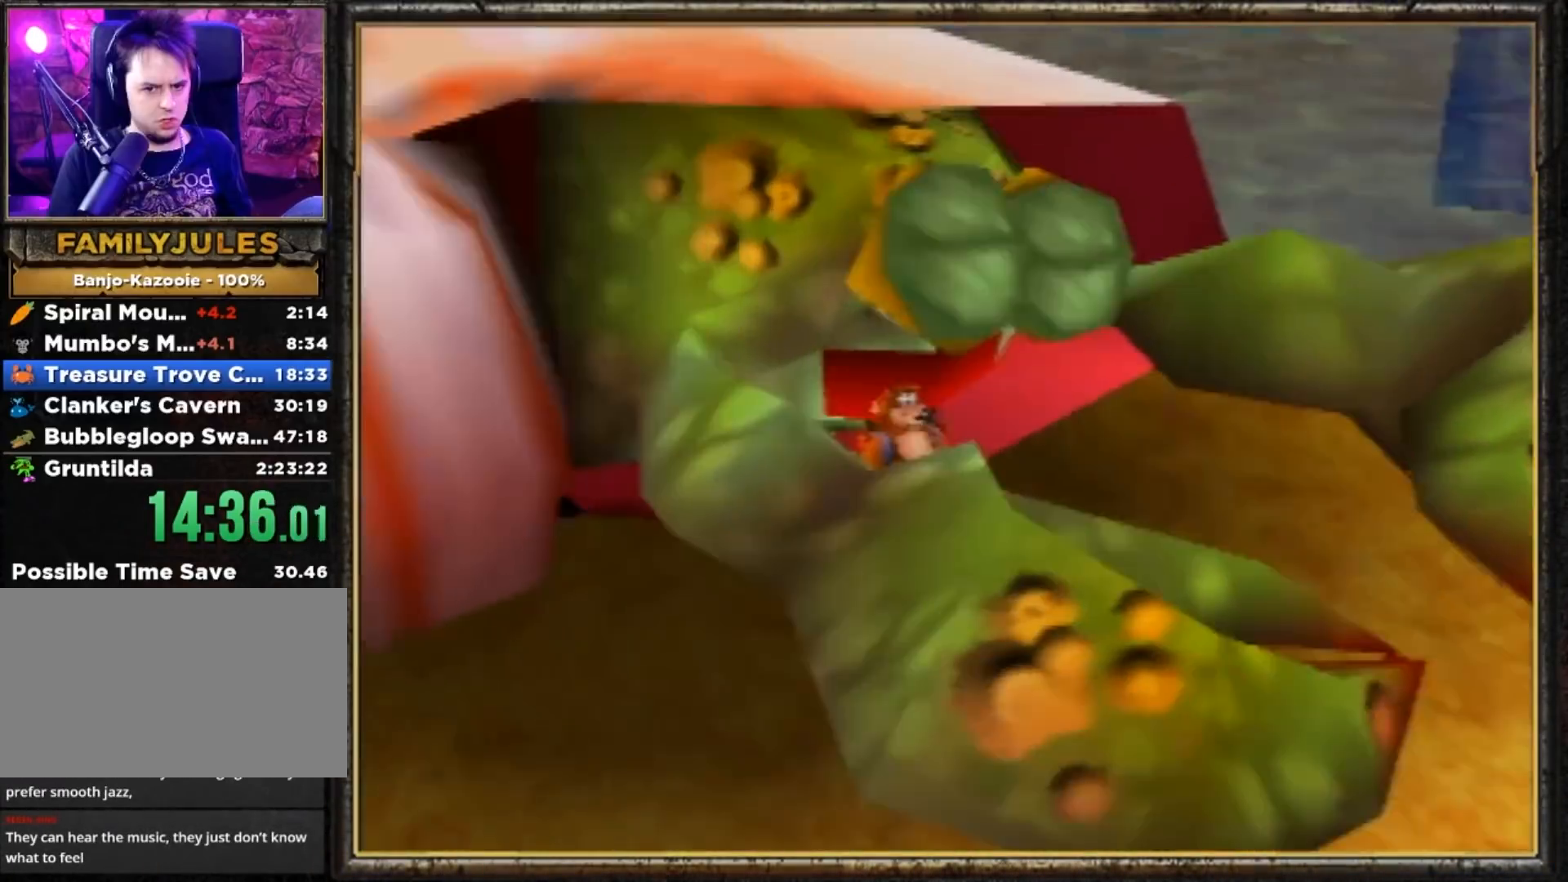
{"buttons": ["B"], "left_stick": "center", "events": [[101, "A", "up"], [167, "left_stick", "left"], [234, "A", "down"], [267, "A", "up"], [267, "B", "down"], [267, "Z", "up"], [267, "left_stick", "down-left"], [367, "B", "up"], [401, "A", "down"], [434, "B", "down"], [434, "left_stick", "center"], [501, "A", "up"]]}
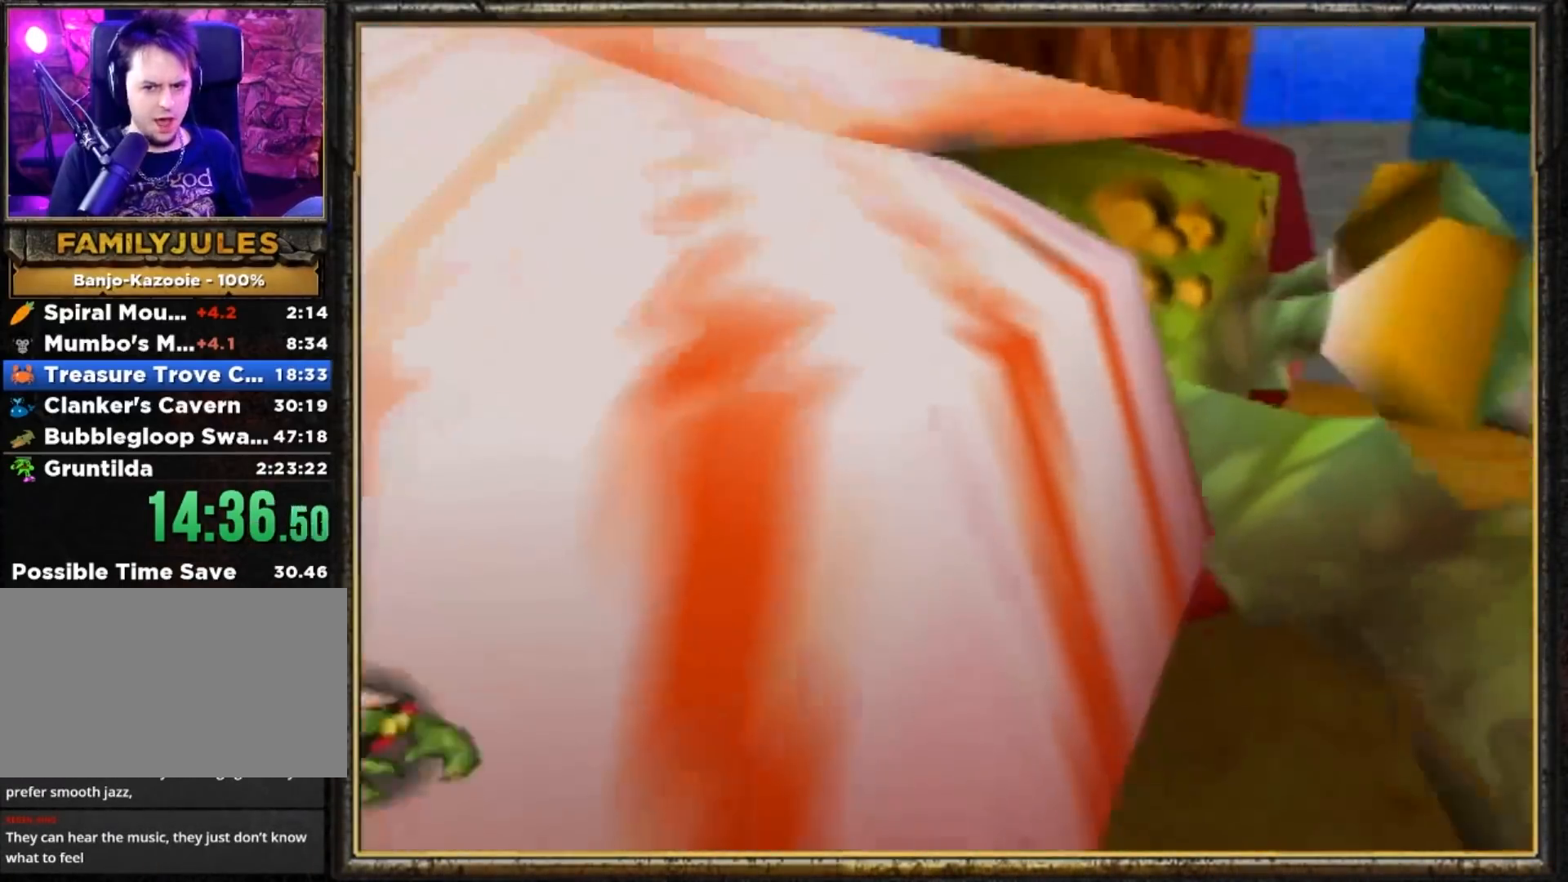
{"buttons": [], "left_stick": "center", "events": [[33, "B", "up"], [67, "A", "down"], [100, "B", "down"], [167, "A", "up"], [200, "B", "up"], [234, "A", "down"], [267, "A", "up"], [267, "B", "down"], [334, "B", "up"], [367, "A", "down"], [400, "B", "down"], [434, "A", "up"], [467, "B", "up"]]}